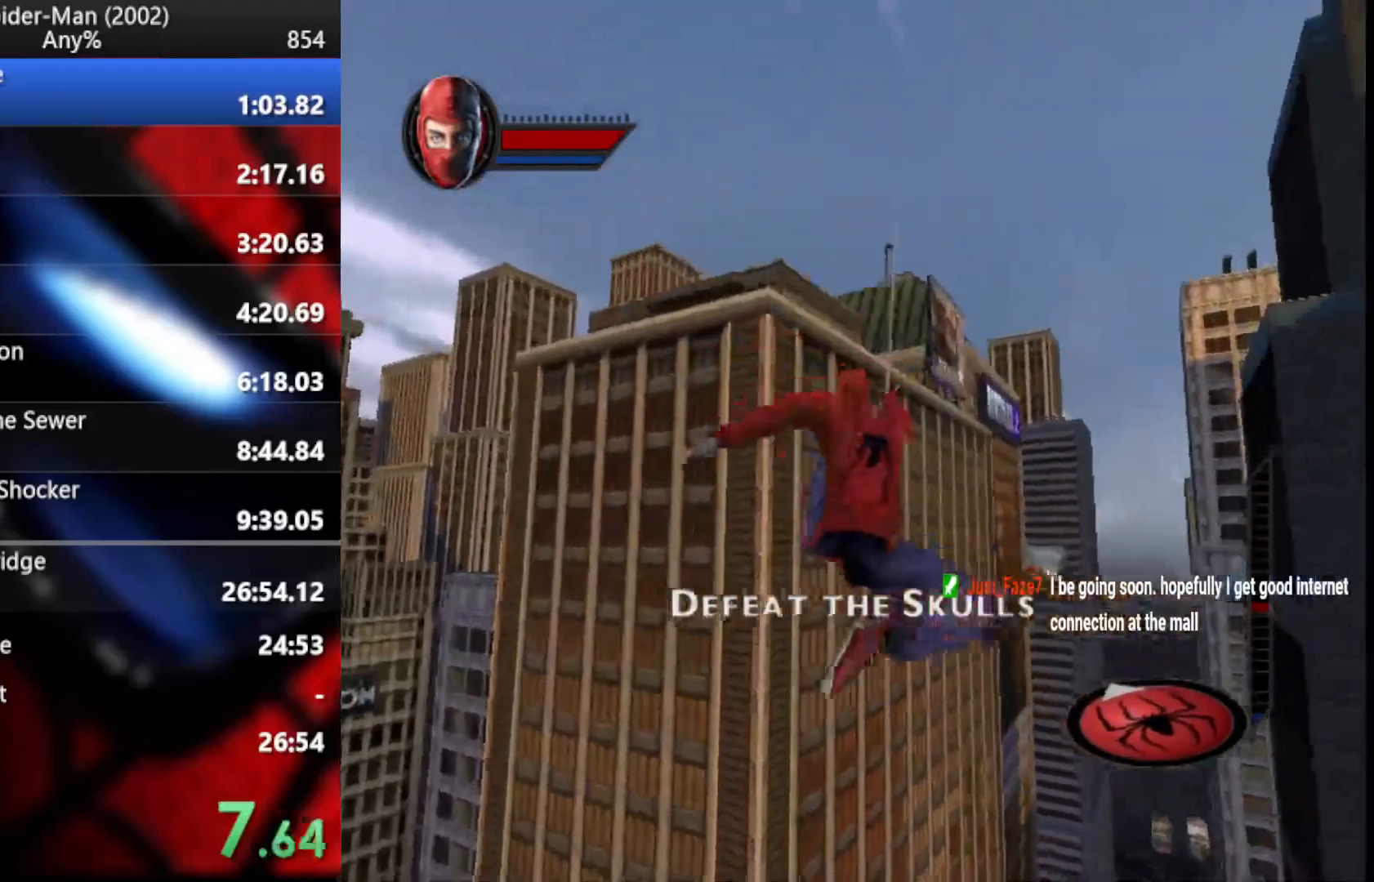
Gameplay with a controller (PlayStation layout); each line is a JSON object with the inputs held at the frame after it. "button_events" lists button changes between this image and that frame as [ms after this image, input, new state], when the widget could be followed in between (sticks are given only as held states). Not read: L1 R1.
{"buttons": ["R2"], "left_stick": "up", "right_stick": "center", "button_events": []}
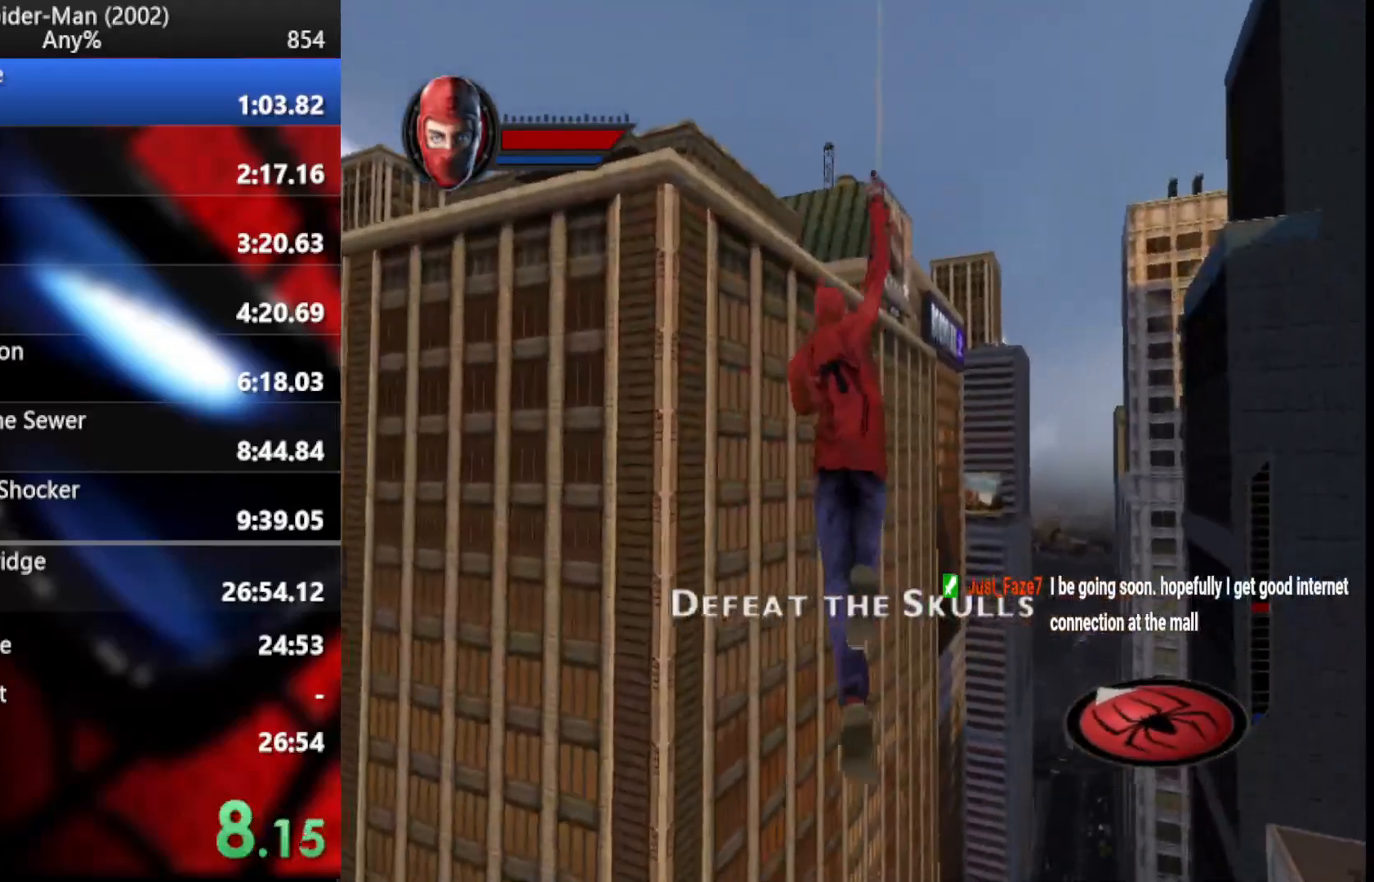
{"buttons": ["R2"], "left_stick": "up", "right_stick": "center", "button_events": []}
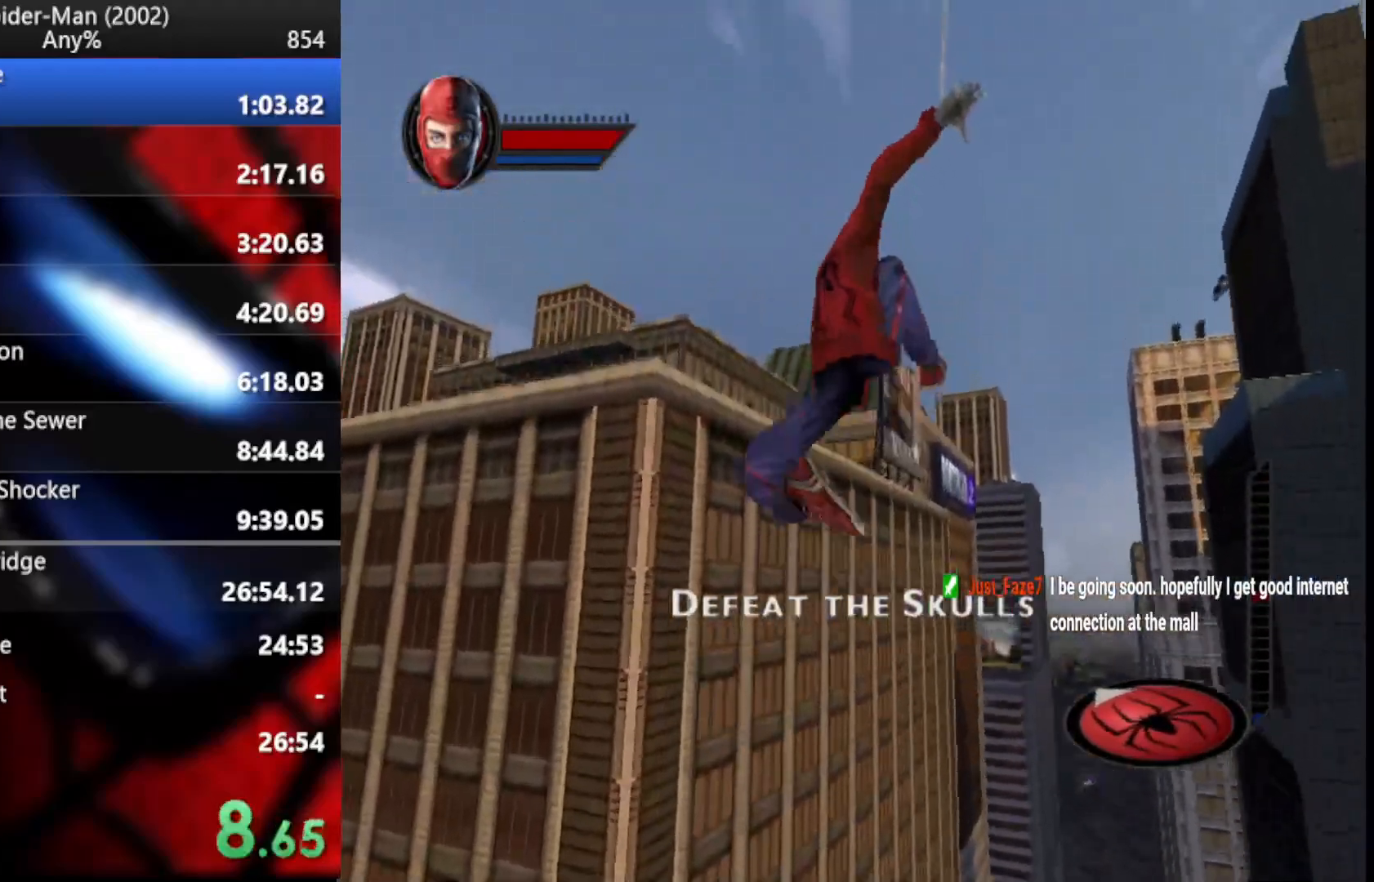
{"buttons": ["R2"], "left_stick": "up-left", "right_stick": "center", "button_events": []}
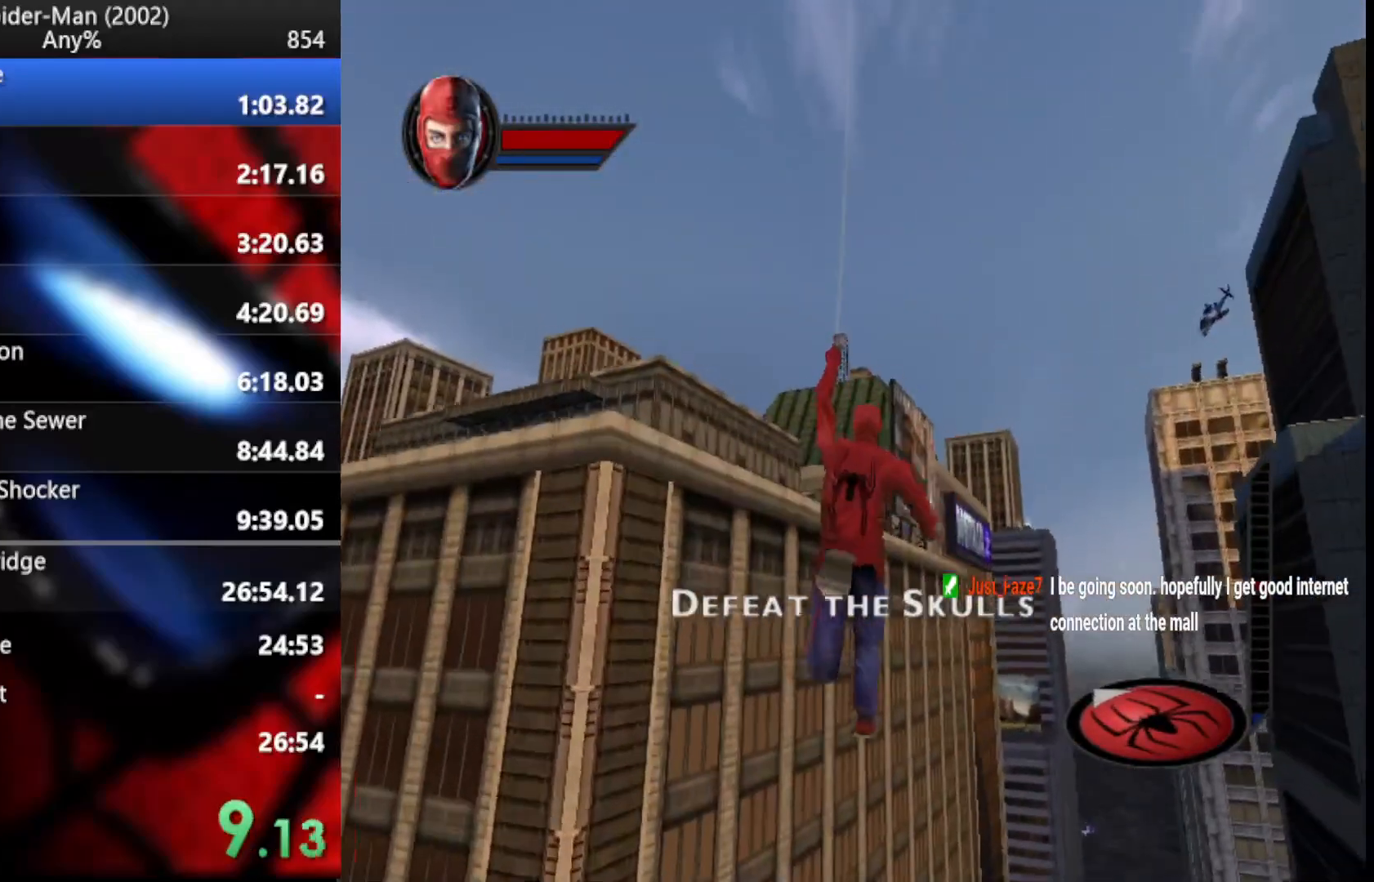
{"buttons": ["L2"], "left_stick": "up-left", "right_stick": "center", "button_events": [[137, "R2", "up"], [290, "CROSS", "down"], [444, "CROSS", "up"], [444, "L2", "down"]]}
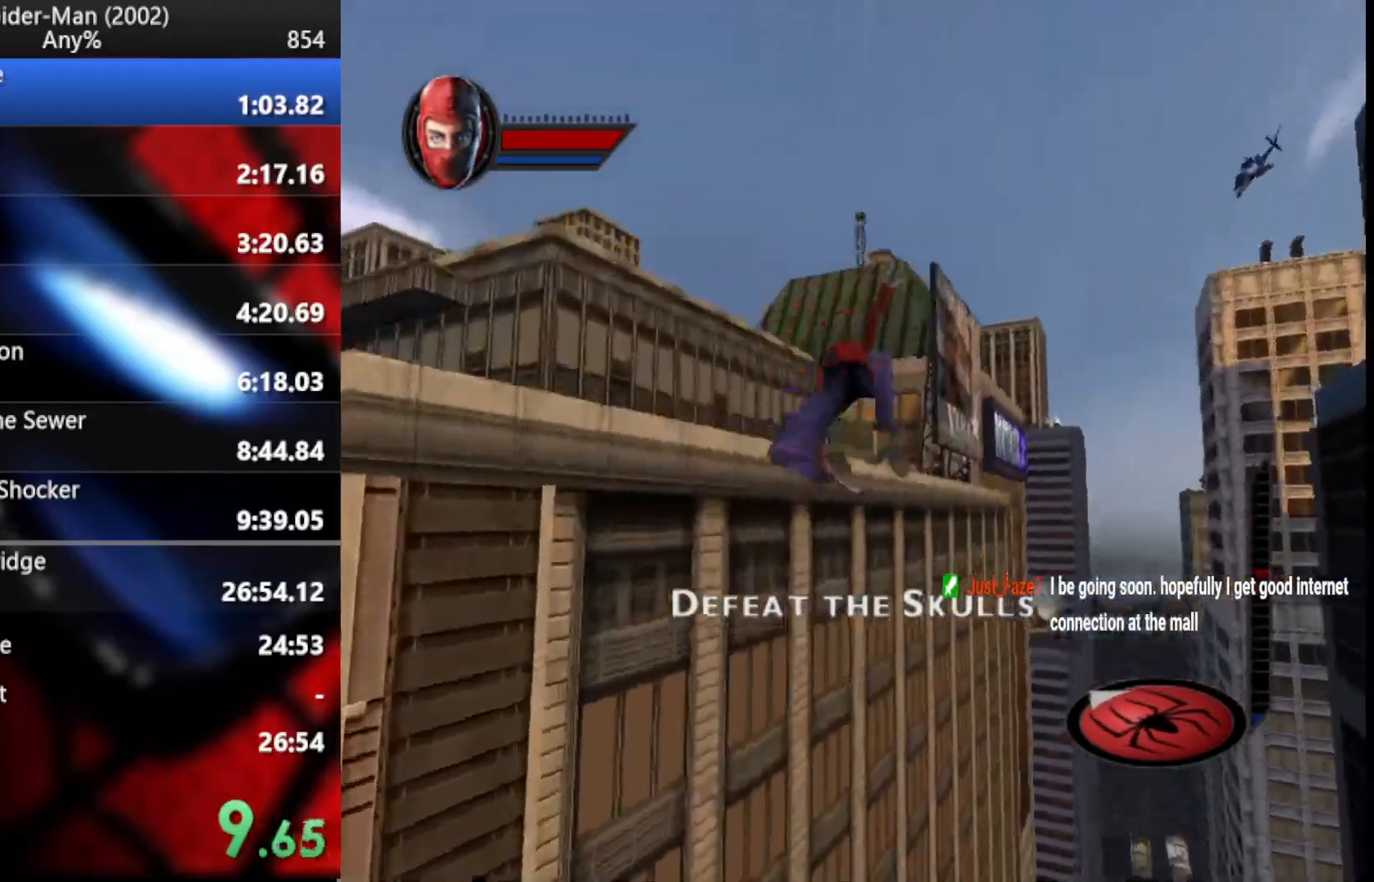
{"buttons": ["R2"], "left_stick": "up", "right_stick": "center", "button_events": [[68, "TRIANGLE", "down"], [239, "TRIANGLE", "up"], [342, "L2", "up"], [393, "R2", "down"]]}
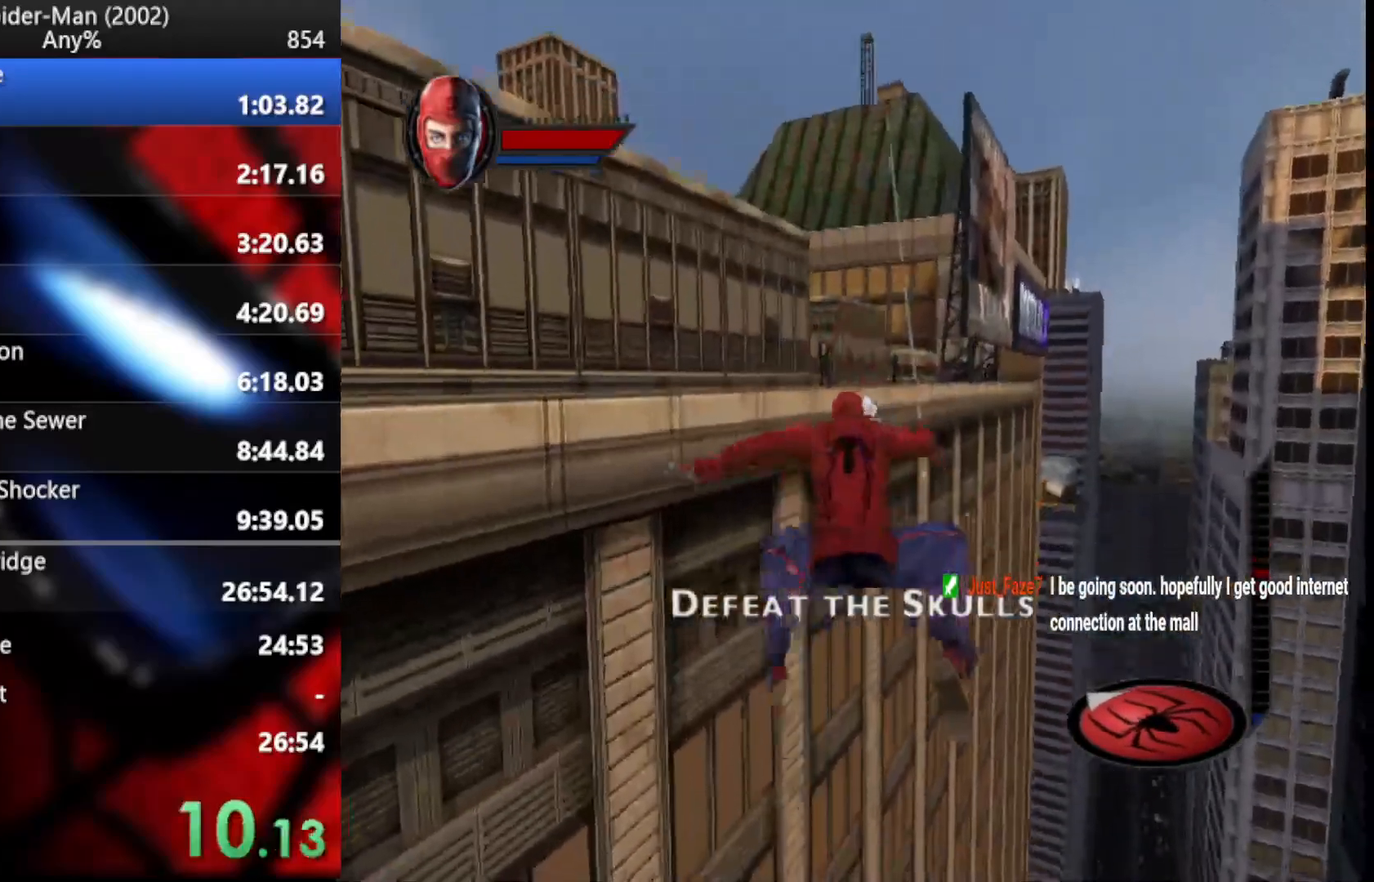
{"buttons": ["TRIANGLE", "L2"], "left_stick": "up", "right_stick": "center", "button_events": [[17, "CROSS", "down"], [154, "CROSS", "up"], [154, "R2", "up"], [205, "L2", "down"], [307, "TRIANGLE", "down"]]}
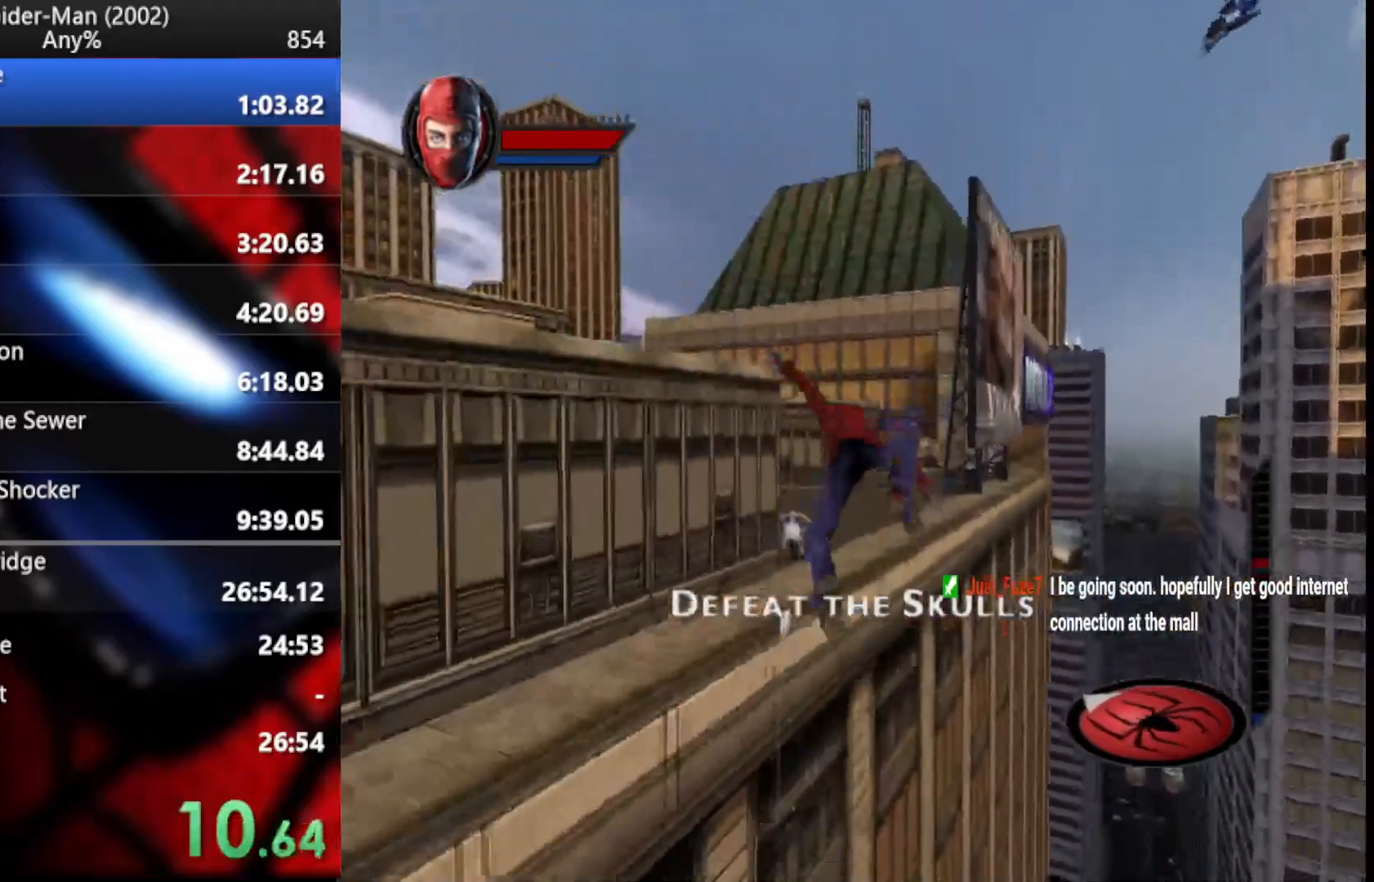
{"buttons": ["CROSS", "R2"], "left_stick": "up-right", "right_stick": "center", "button_events": [[103, "TRIANGLE", "up"], [256, "L2", "up"], [307, "R2", "down"], [427, "CROSS", "down"]]}
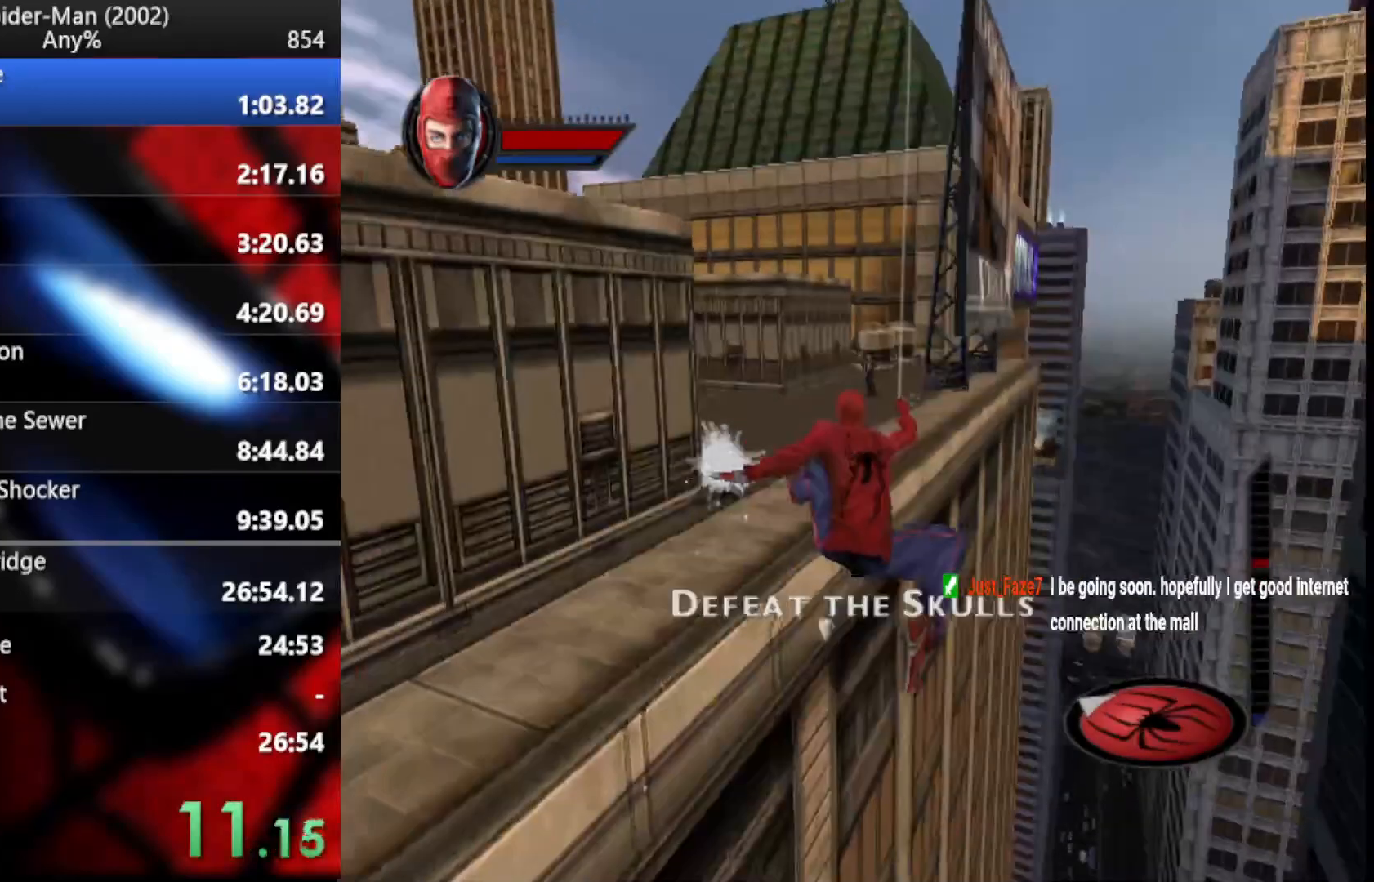
{"buttons": [], "left_stick": "up", "right_stick": "center", "button_events": [[85, "R2", "up"], [103, "CROSS", "up"], [137, "L2", "down"], [290, "TRIANGLE", "down"], [393, "TRIANGLE", "up"], [495, "L2", "up"]]}
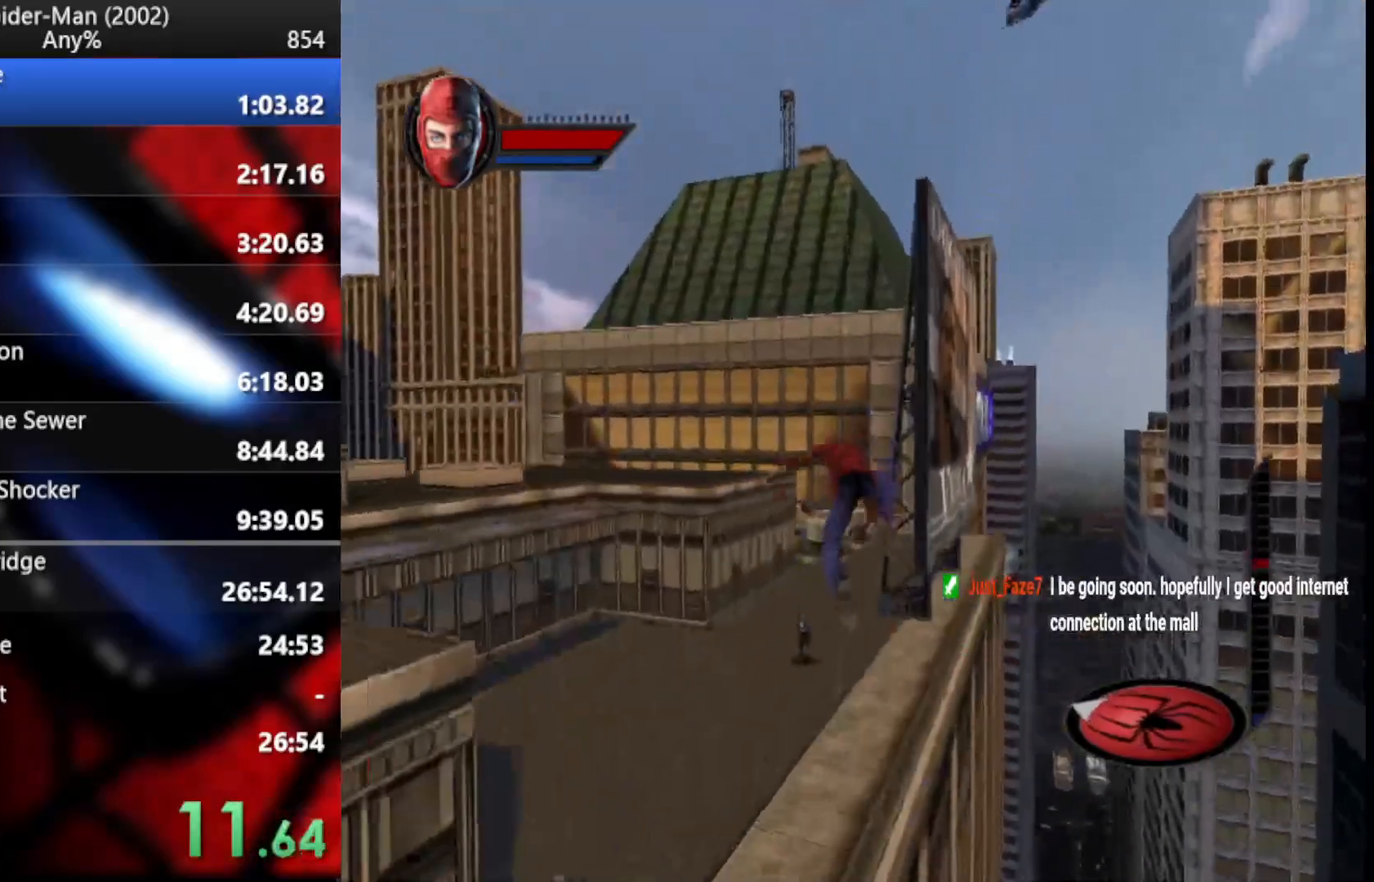
{"buttons": [], "left_stick": "up", "right_stick": "center", "button_events": [[103, "R2", "down"], [205, "CROSS", "down"], [324, "CROSS", "up"], [324, "R2", "up"]]}
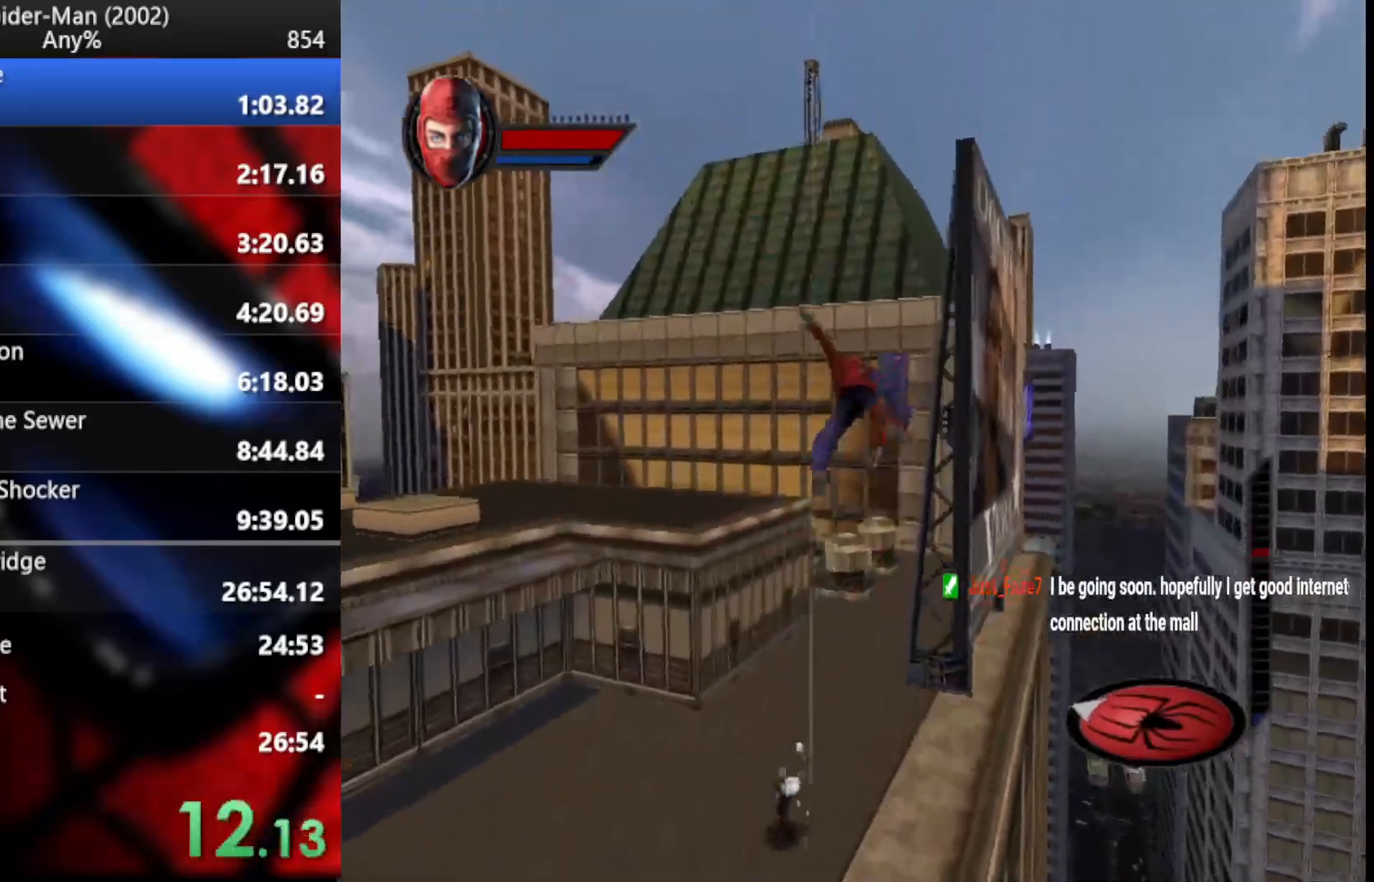
{"buttons": [], "left_stick": "up-left", "right_stick": "center", "button_events": [[34, "L2", "down"], [34, "TRIANGLE", "down"], [154, "TRIANGLE", "up"], [205, "TRIANGLE", "down"], [410, "TRIANGLE", "up"], [444, "L2", "up"]]}
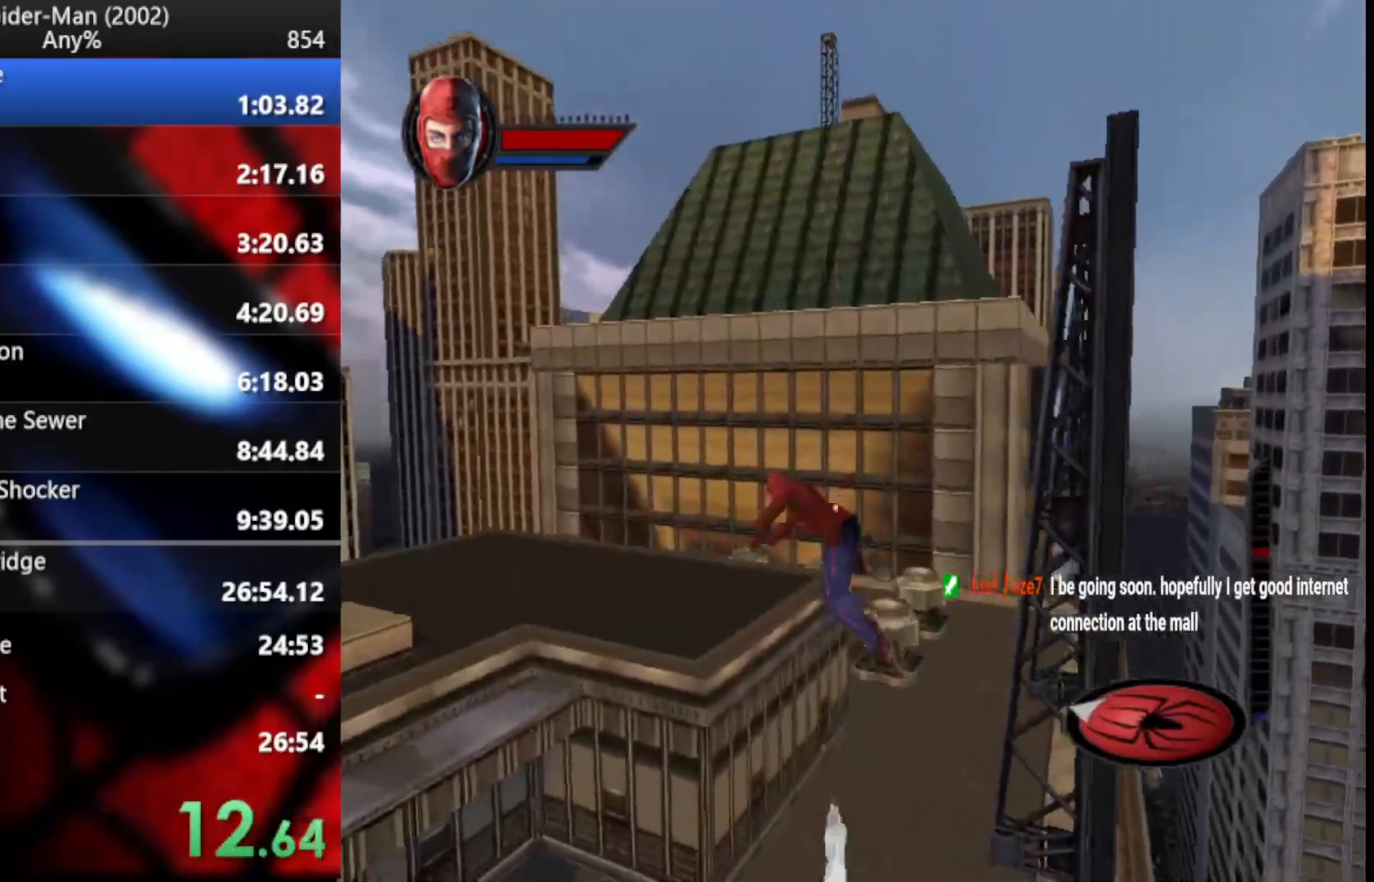
{"buttons": ["L2"], "left_stick": "down-right", "right_stick": "center", "button_events": [[17, "R2", "down"], [103, "CROSS", "down"], [154, "R2", "up"], [205, "CROSS", "up"], [359, "L2", "down"], [376, "TRIANGLE", "down"], [495, "TRIANGLE", "up"]]}
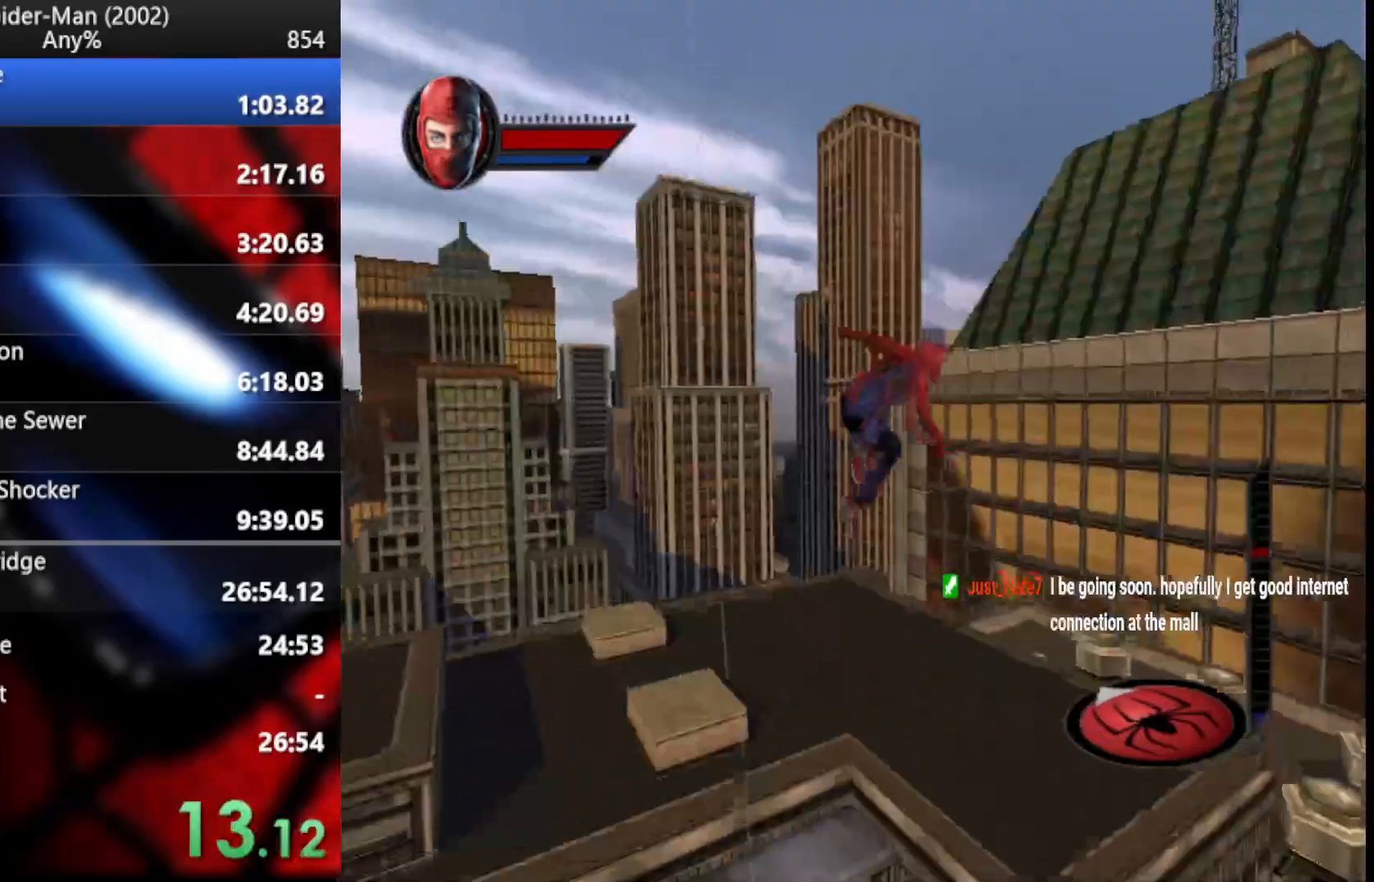
{"buttons": [], "left_stick": "up", "right_stick": "center", "button_events": [[51, "TRIANGLE", "down"], [290, "L2", "up"], [324, "TRIANGLE", "up"]]}
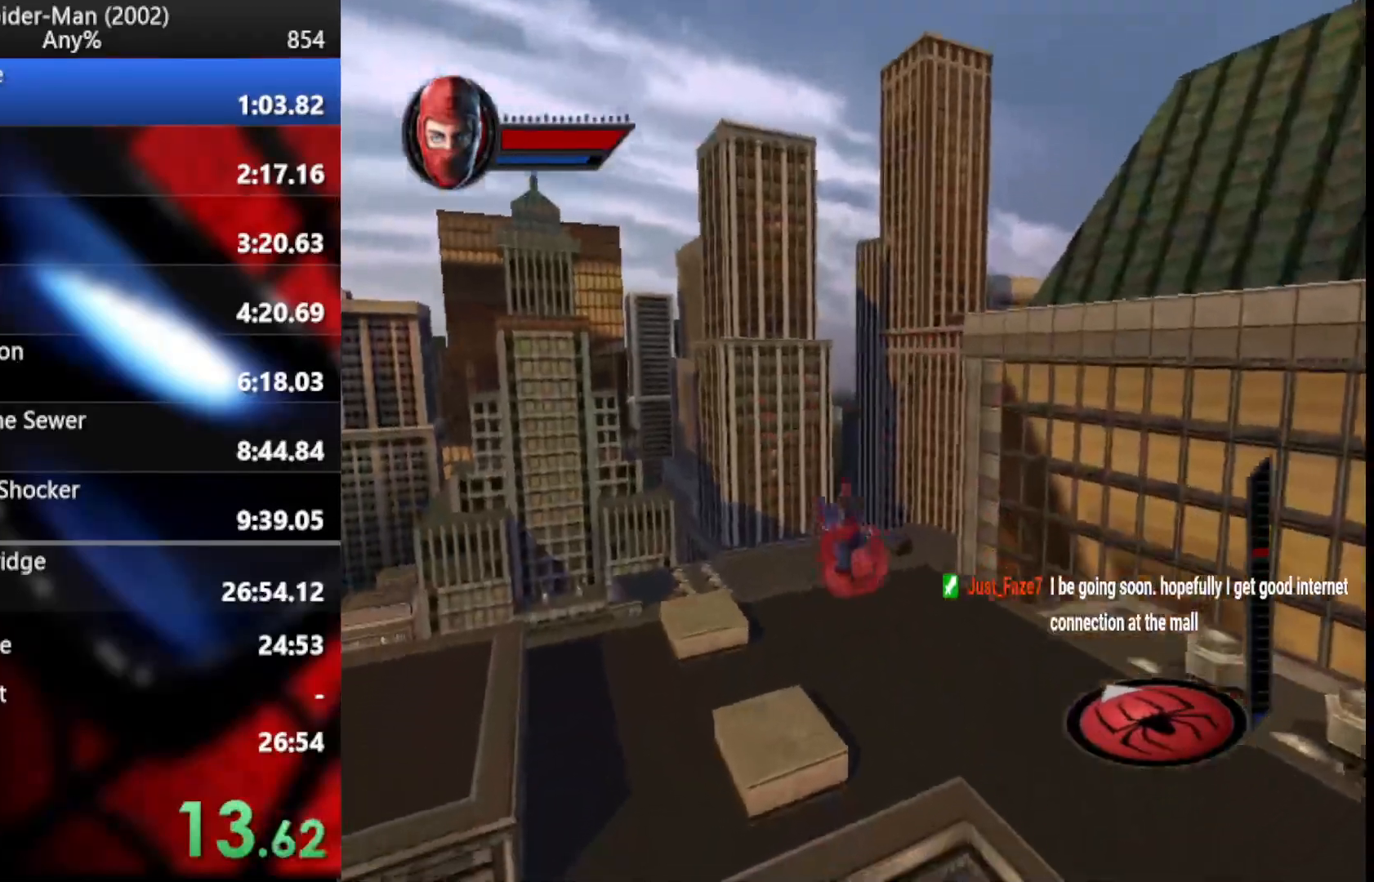
{"buttons": [], "left_stick": "up", "right_stick": "center", "button_events": [[222, "R2", "down"], [376, "R2", "up"]]}
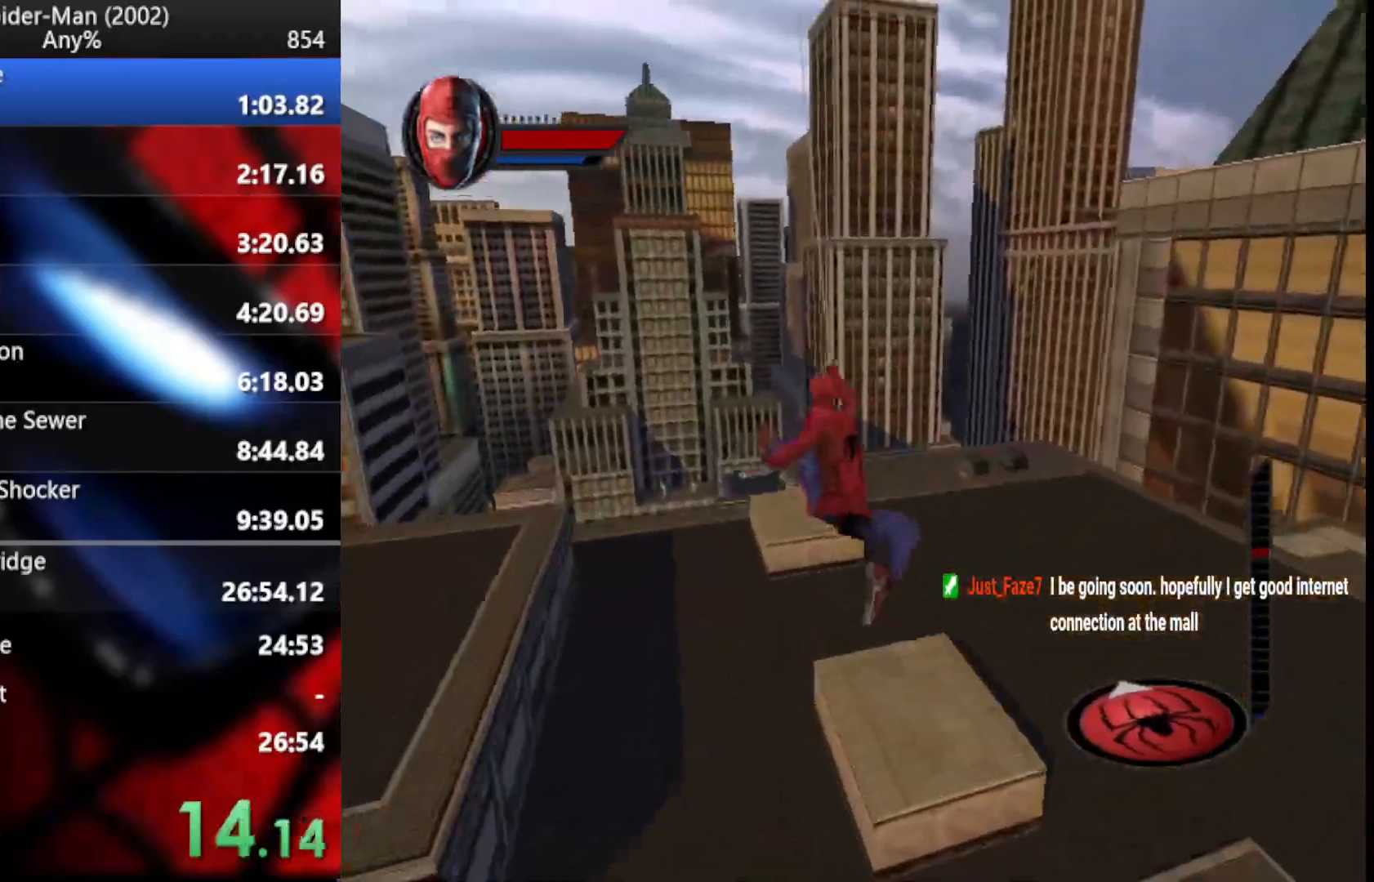
{"buttons": [], "left_stick": "up", "right_stick": "center", "button_events": [[137, "CROSS", "down"], [256, "CROSS", "up"]]}
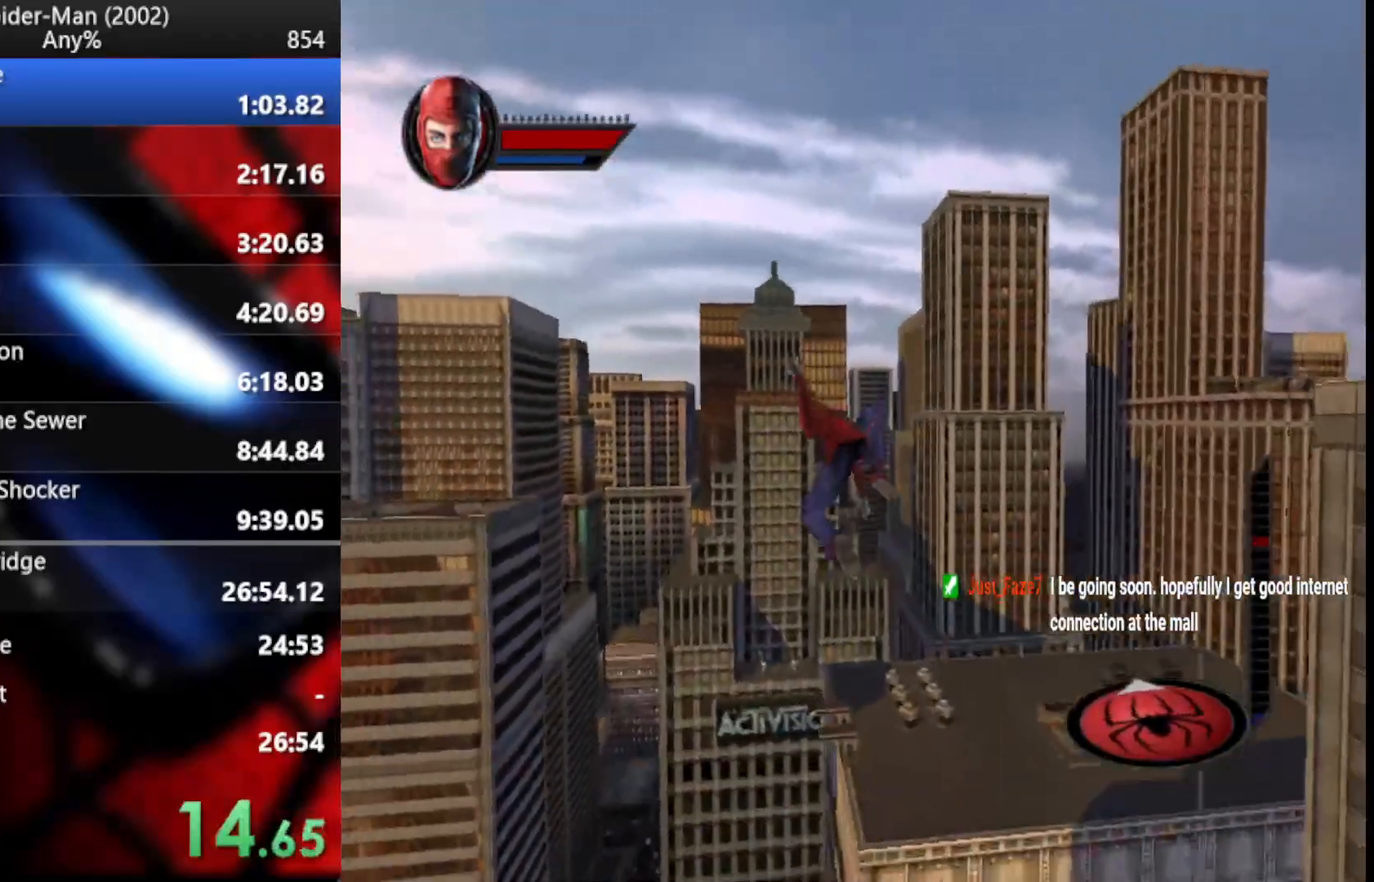
{"buttons": [], "left_stick": "up", "right_stick": "center", "button_events": []}
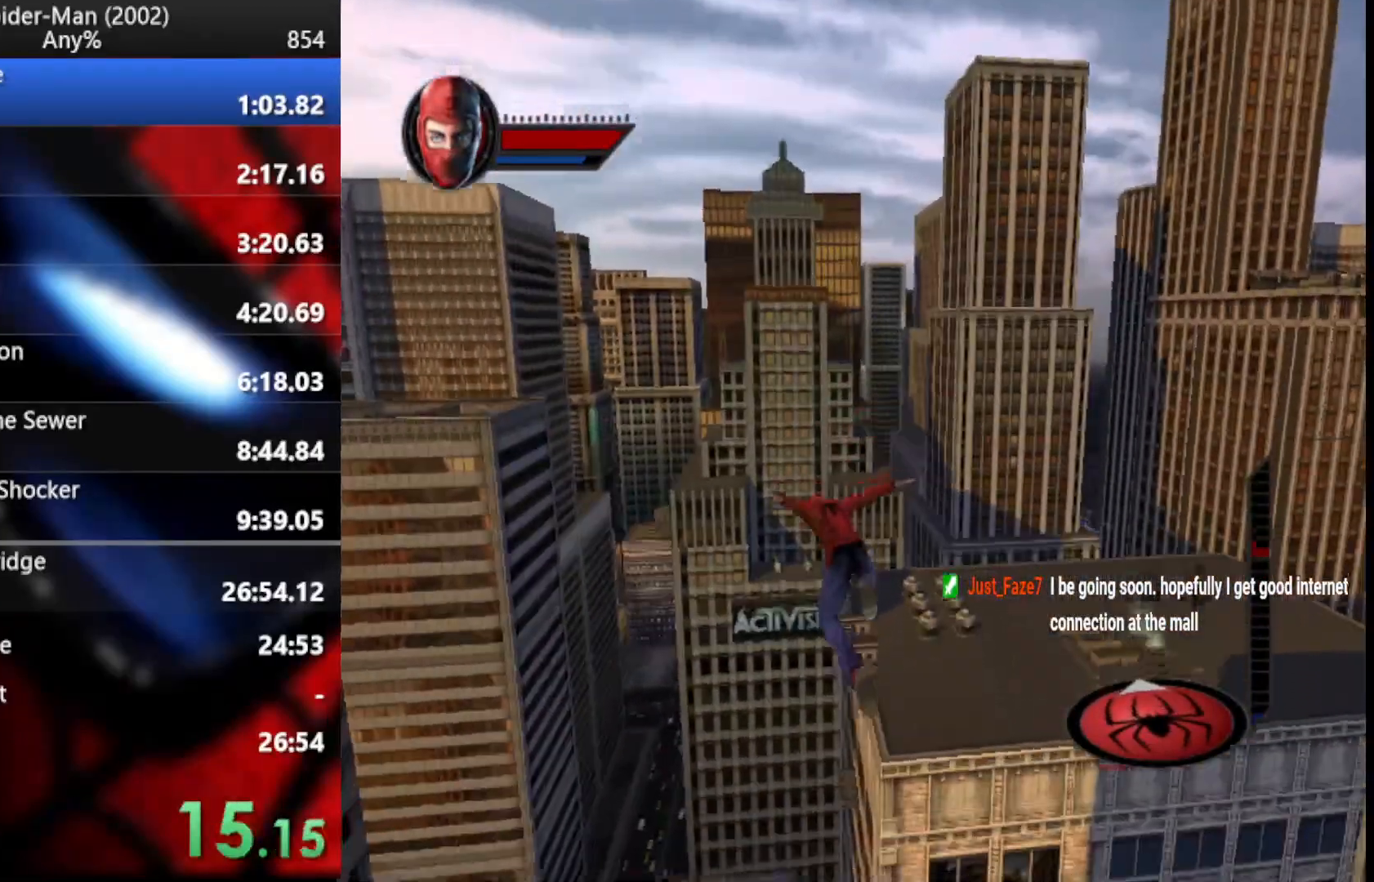
{"buttons": ["L2"], "left_stick": "up-left", "right_stick": "center", "button_events": [[376, "L2", "down"]]}
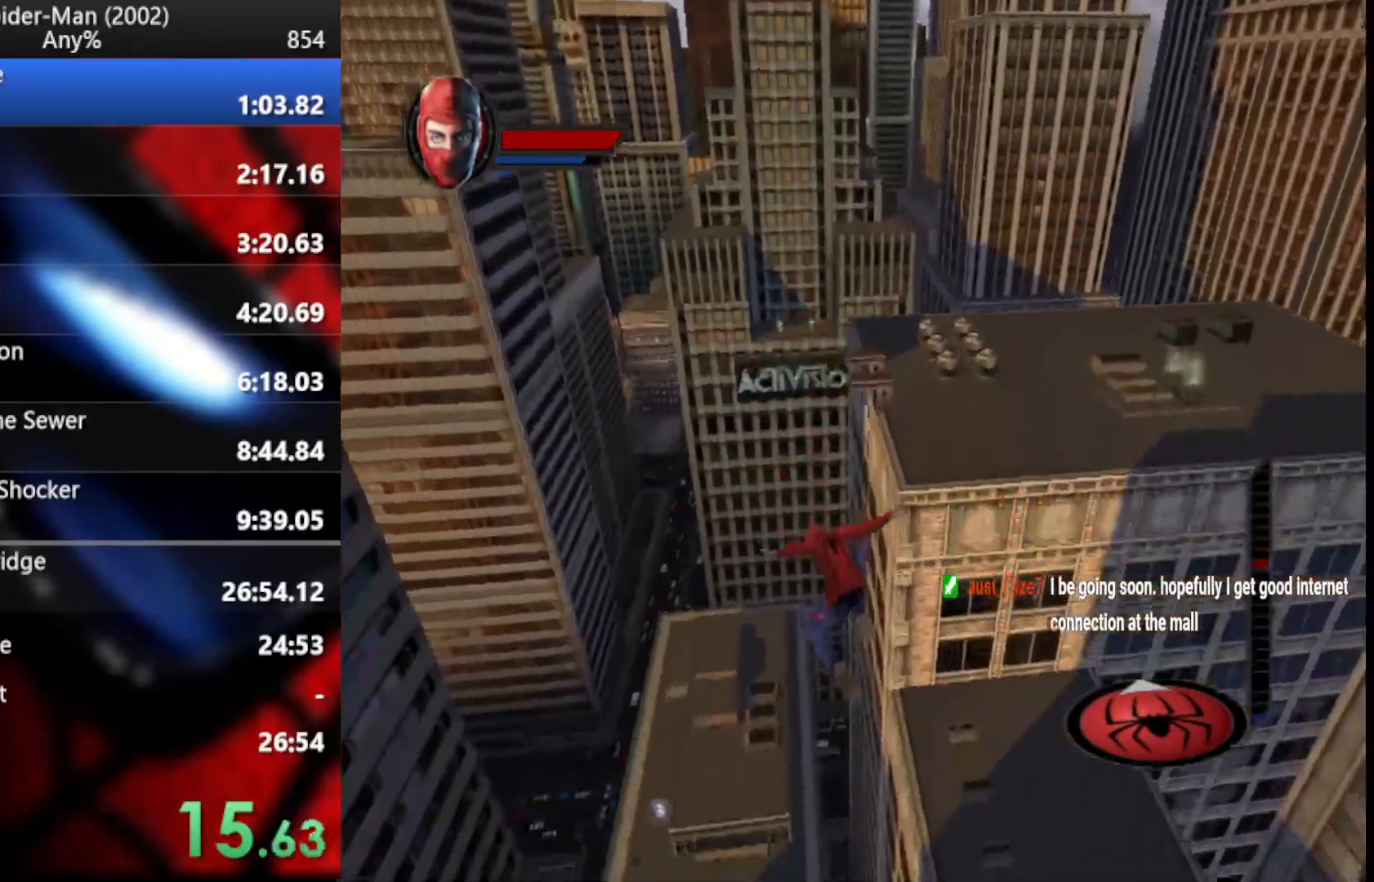
{"buttons": ["L2"], "left_stick": "up-left", "right_stick": "center", "button_events": []}
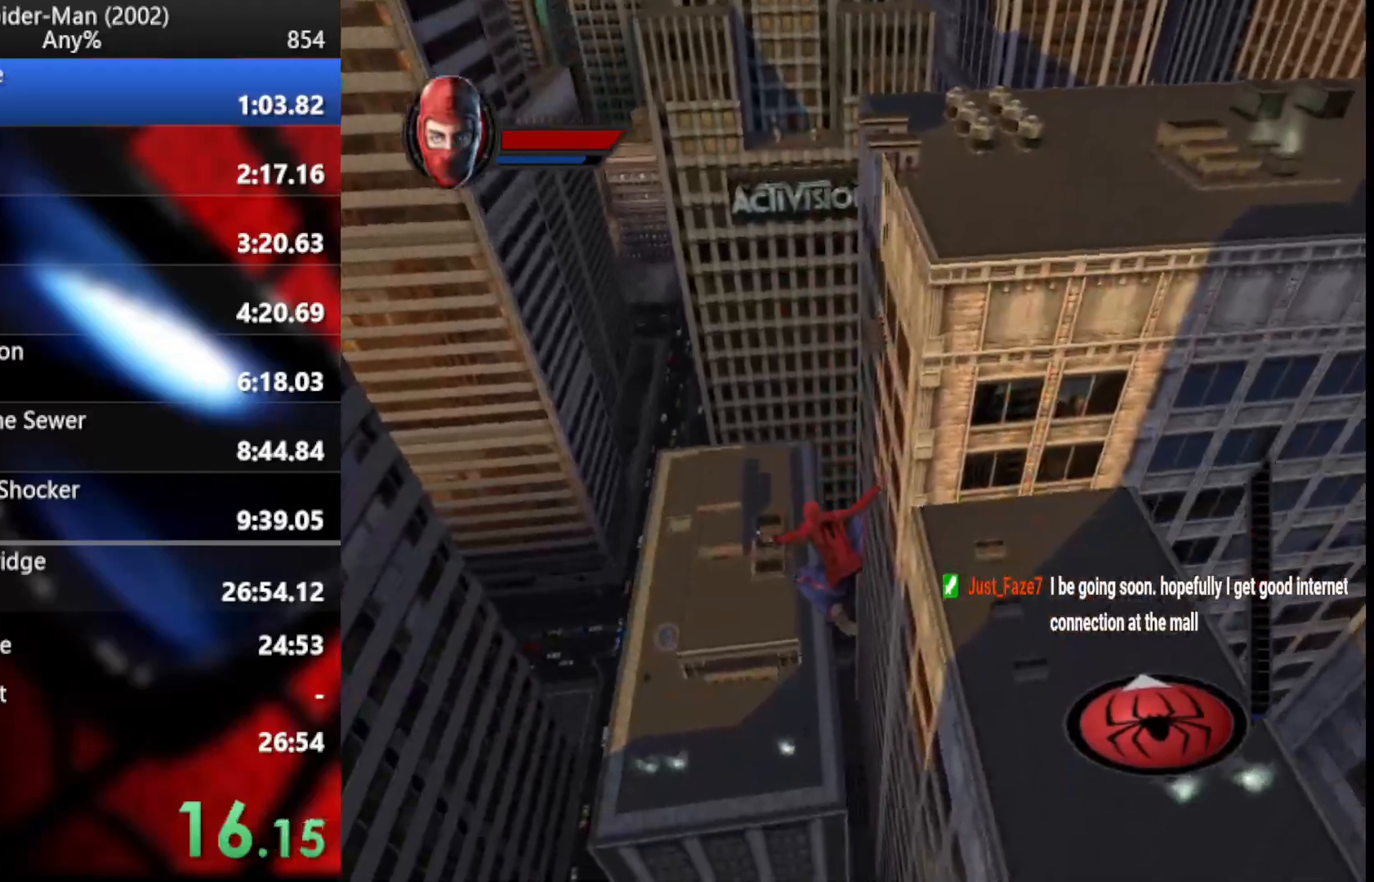
{"buttons": ["L2"], "left_stick": "up-left", "right_stick": "center", "button_events": []}
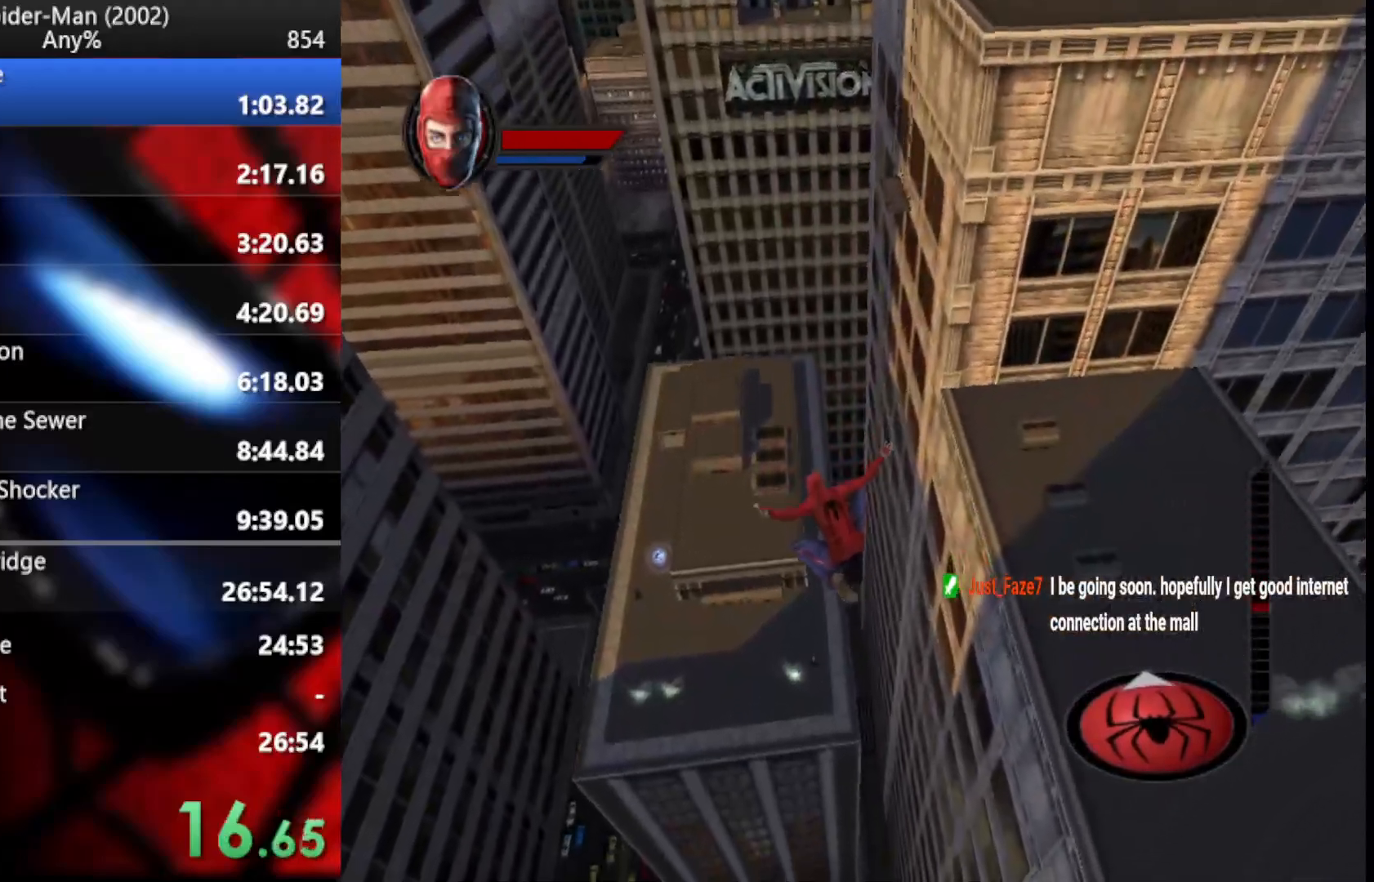
{"buttons": ["L2"], "left_stick": "up", "right_stick": "center", "button_events": []}
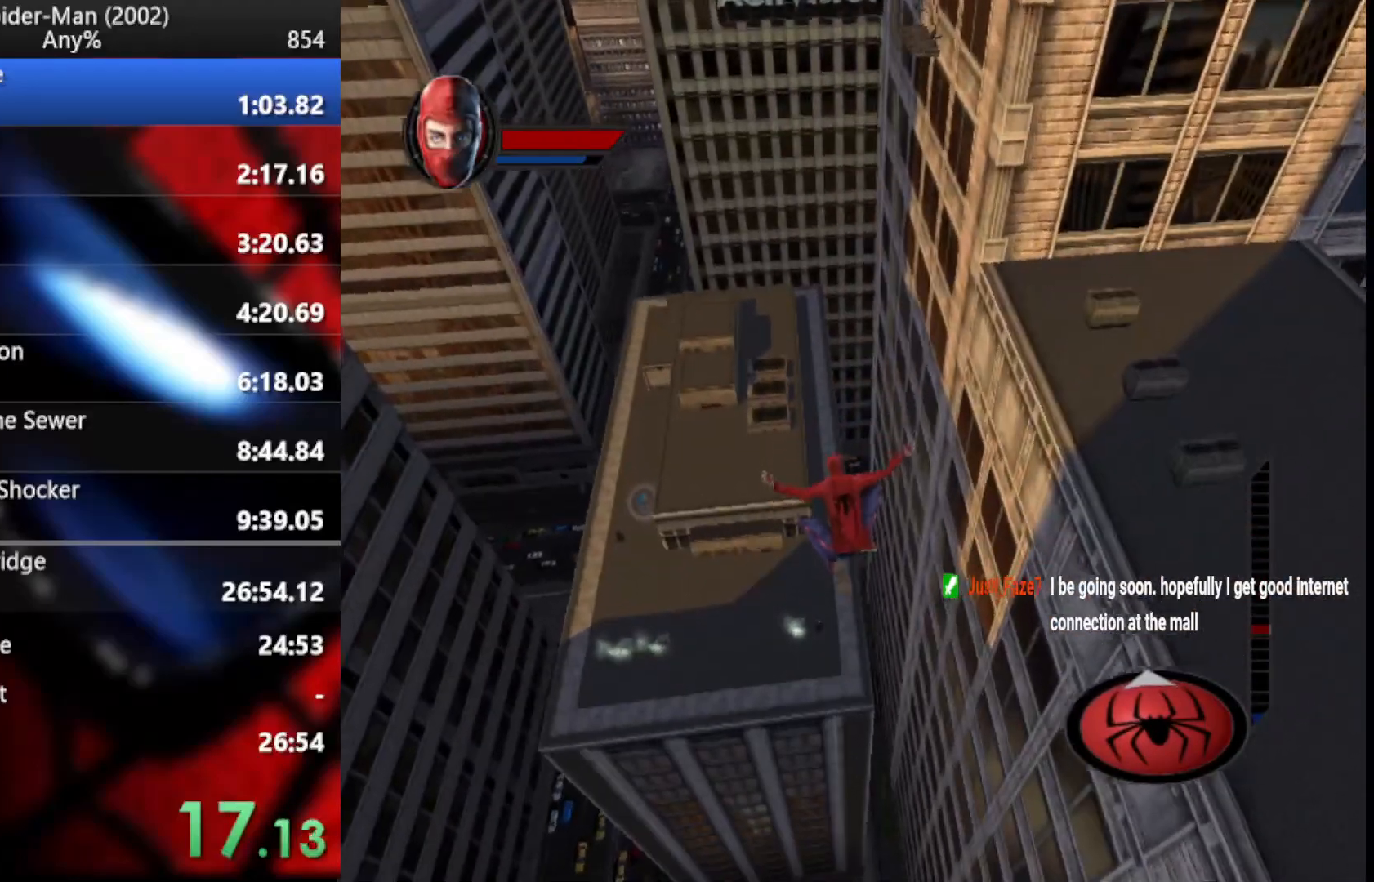
{"buttons": ["L2"], "left_stick": "up", "right_stick": "center", "button_events": [[256, "TRIANGLE", "down"], [359, "TRIANGLE", "up"]]}
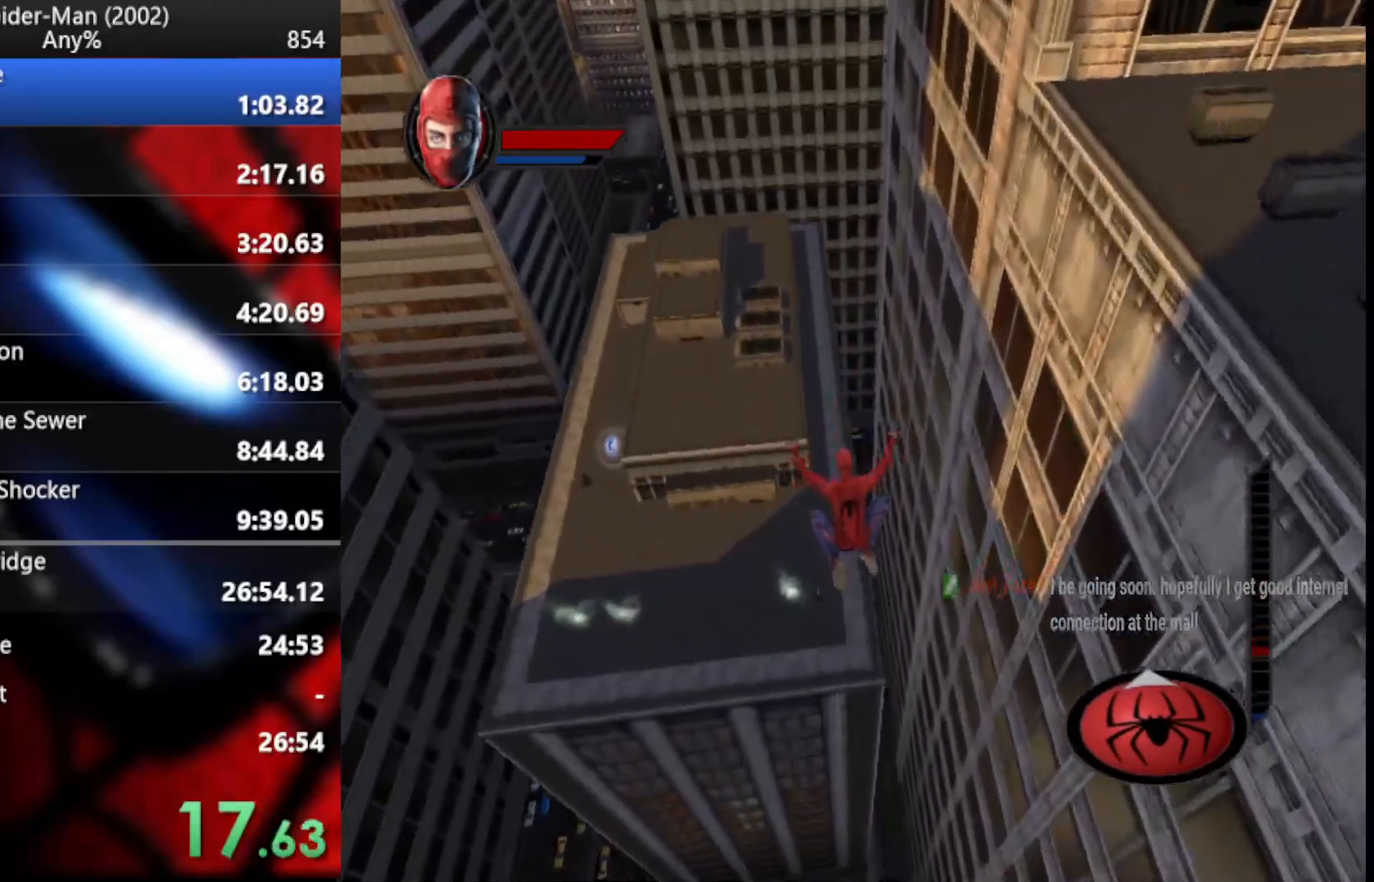
{"buttons": ["TRIANGLE", "L2"], "left_stick": "up-right", "right_stick": "center", "button_events": [[34, "L2", "up"], [137, "R2", "down"], [222, "CROSS", "down"], [307, "R2", "up"], [324, "CROSS", "up"], [478, "L2", "down"], [478, "TRIANGLE", "down"]]}
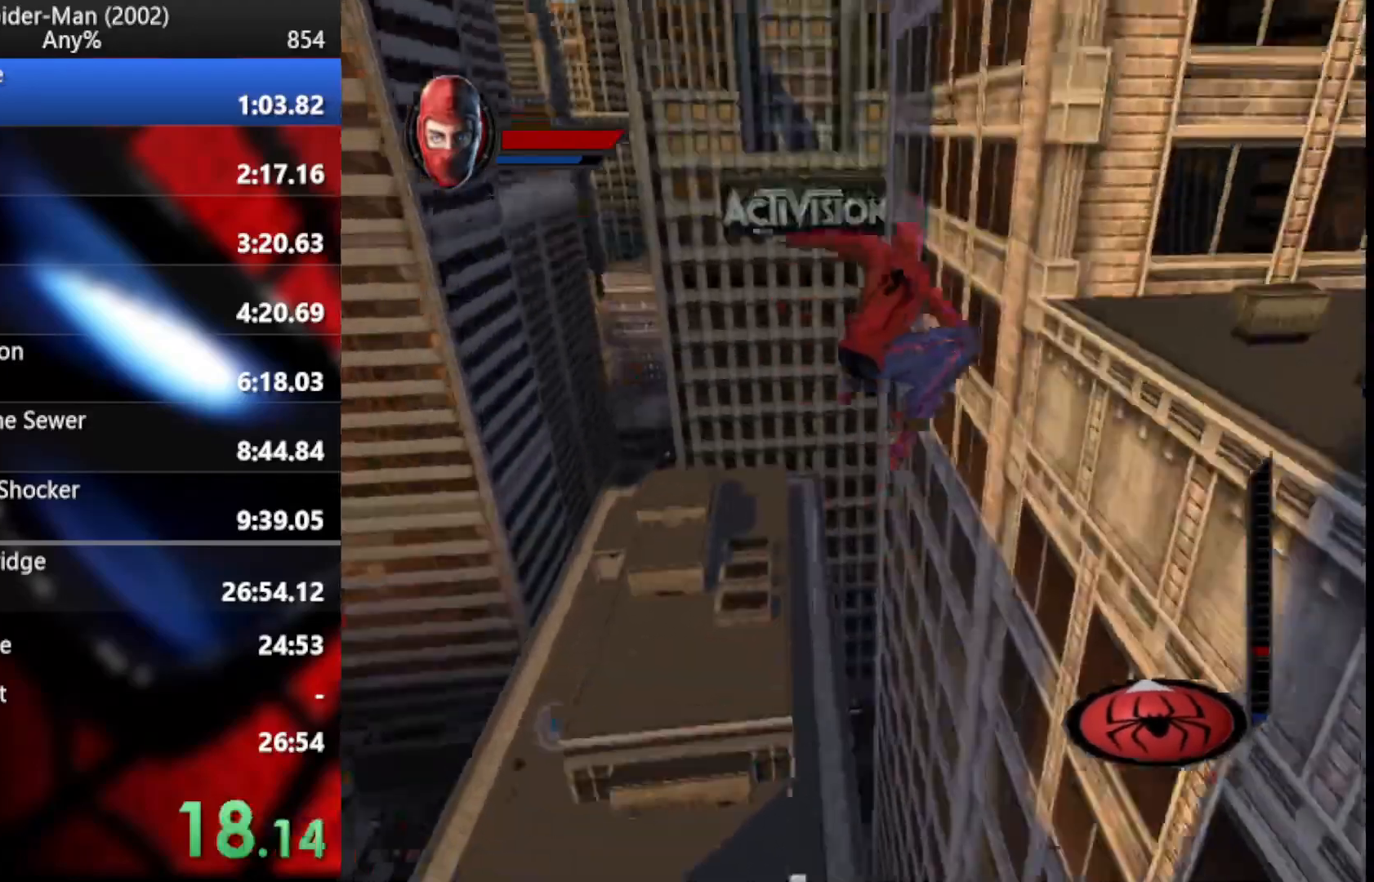
{"buttons": ["L2"], "left_stick": "up-right", "right_stick": "center", "button_events": [[393, "TRIANGLE", "up"]]}
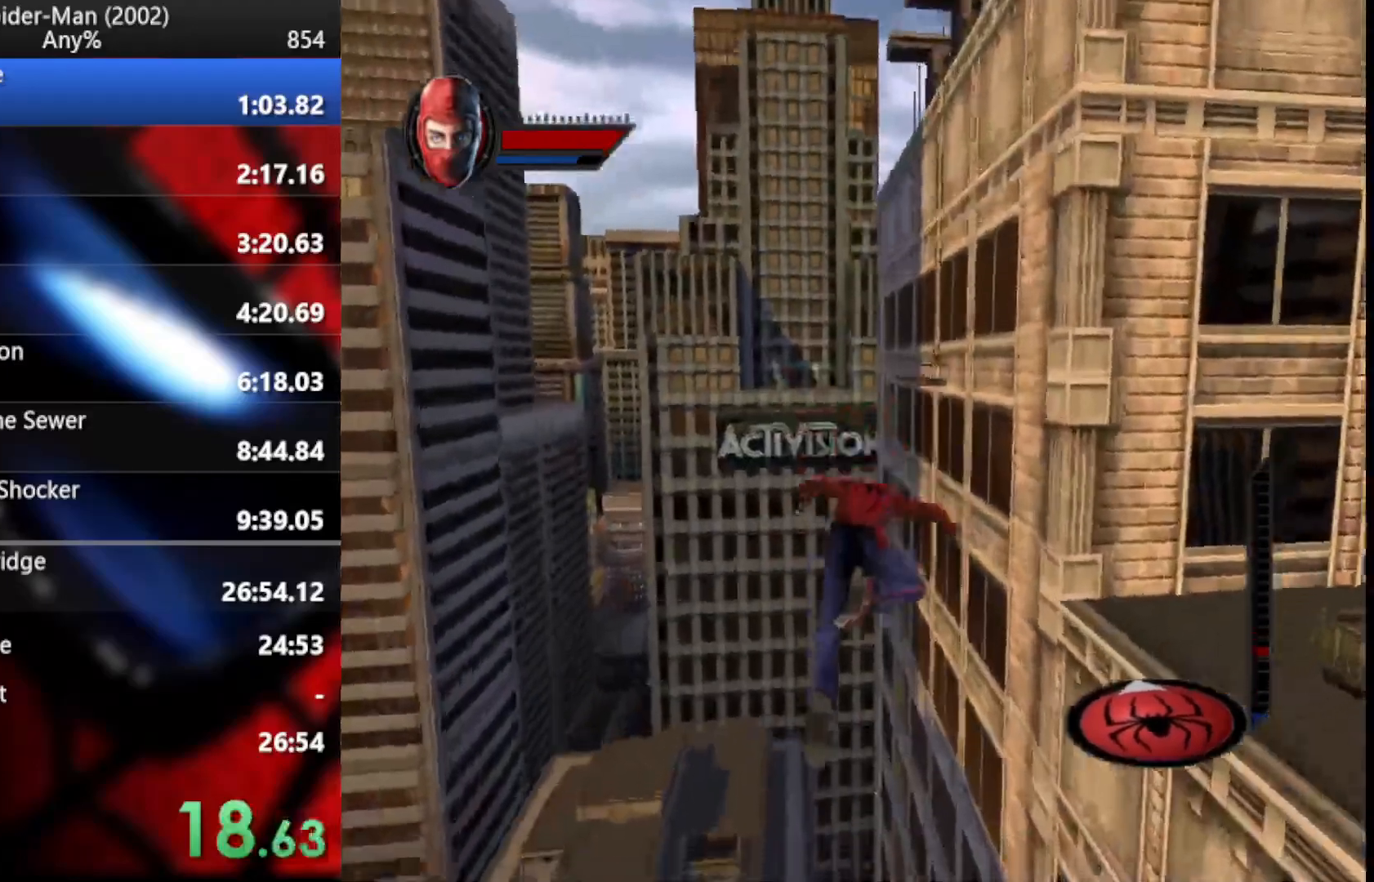
{"buttons": ["L2"], "left_stick": "up-left", "right_stick": "center", "button_events": [[342, "TRIANGLE", "down"], [478, "TRIANGLE", "up"]]}
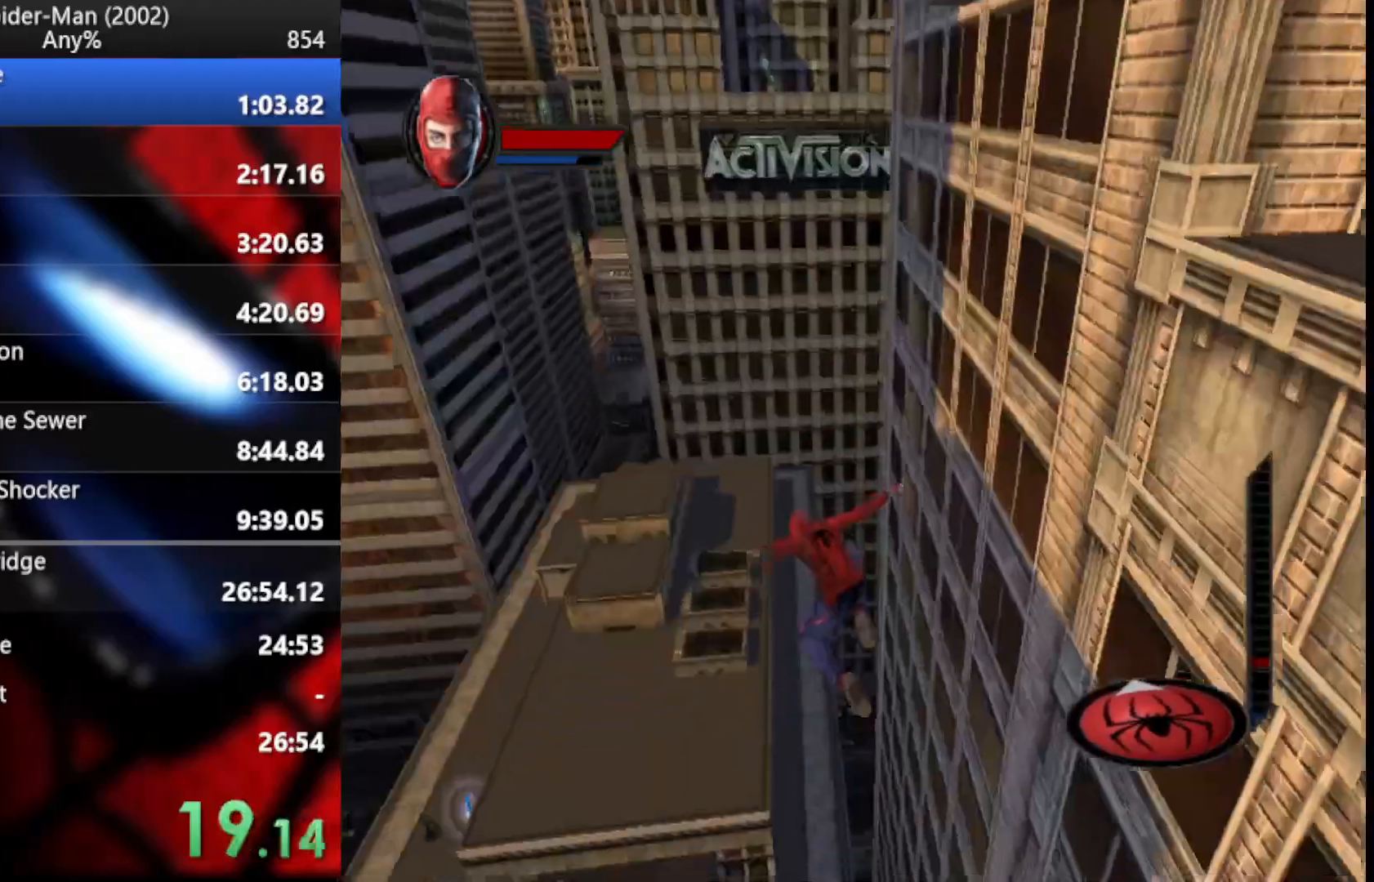
{"buttons": [], "left_stick": "up-right", "right_stick": "center", "button_events": [[290, "L2", "up"], [290, "R2", "down"], [393, "CROSS", "down"], [478, "R2", "up"], [495, "CROSS", "up"]]}